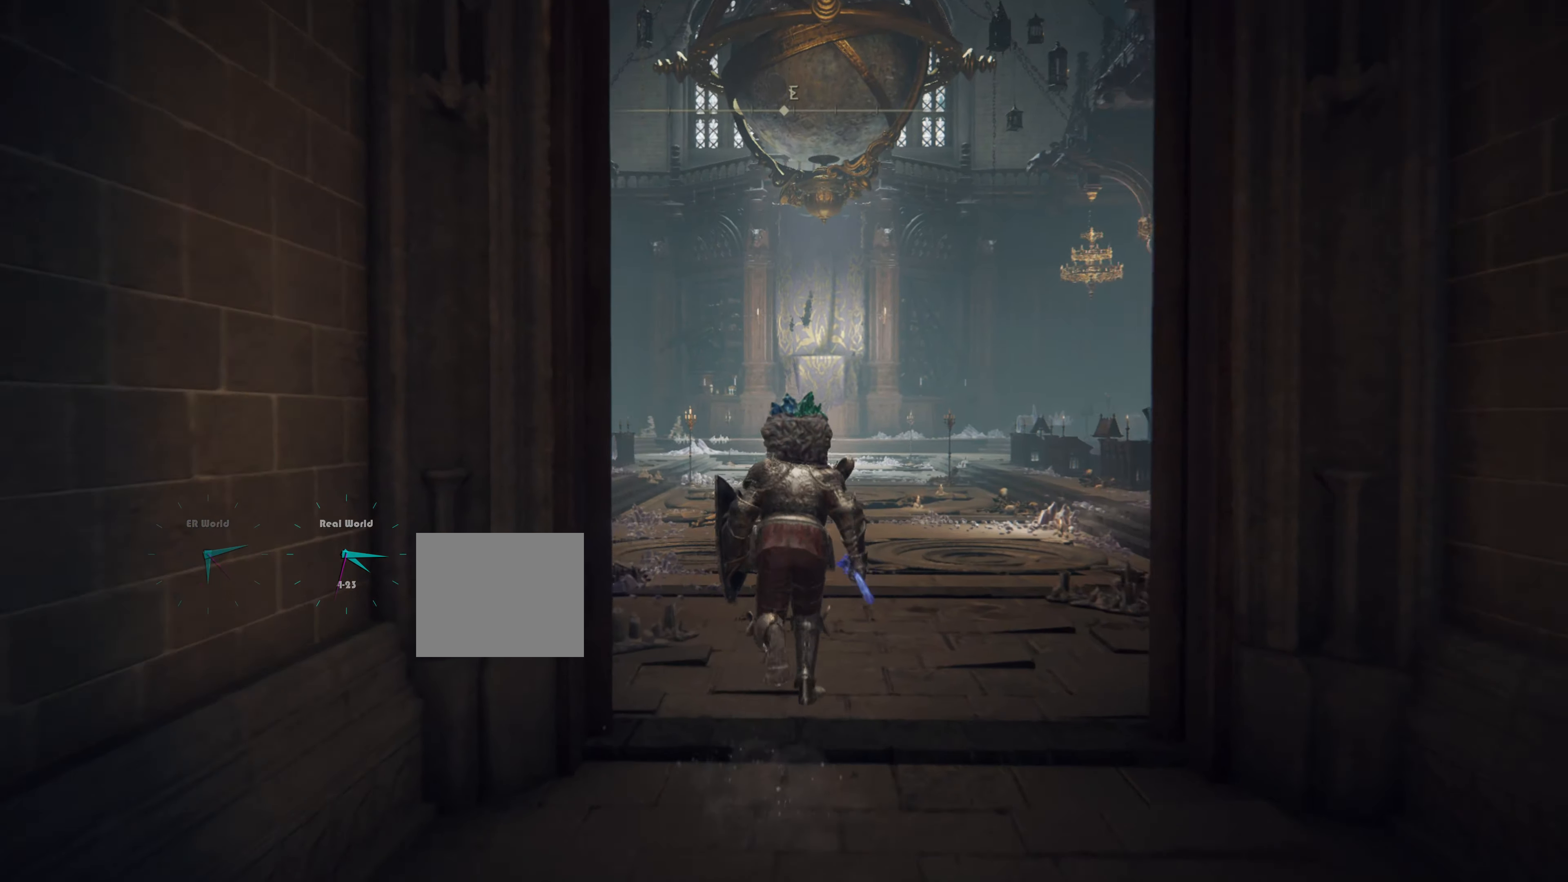
Gameplay with a controller (PlayStation layout); each line is a JSON object with the inputs held at the frame after it. "events" lists button and stick changes between this image and that frame as [ms after this image, input, new state], when the widget could be followed in between.
{"buttons": [], "left_stick": "center", "right_stick": "center", "events": [[133, "right_stick", "up"], [234, "left_stick", "center"], [234, "right_stick", "center"]]}
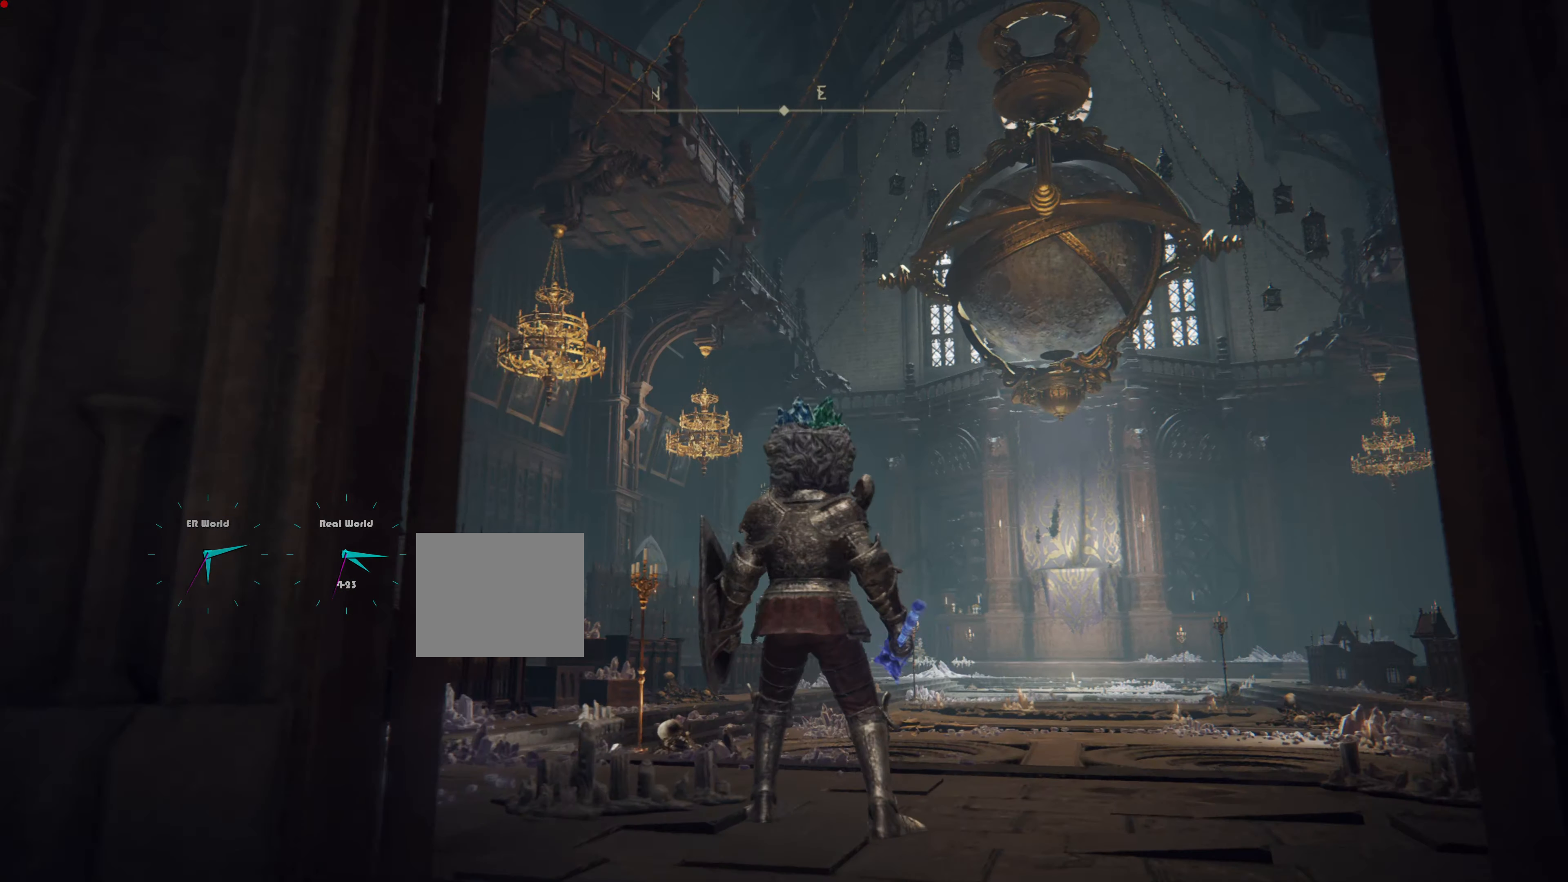
{"buttons": [], "left_stick": "center", "right_stick": "down", "events": [[467, "right_stick", "down"]]}
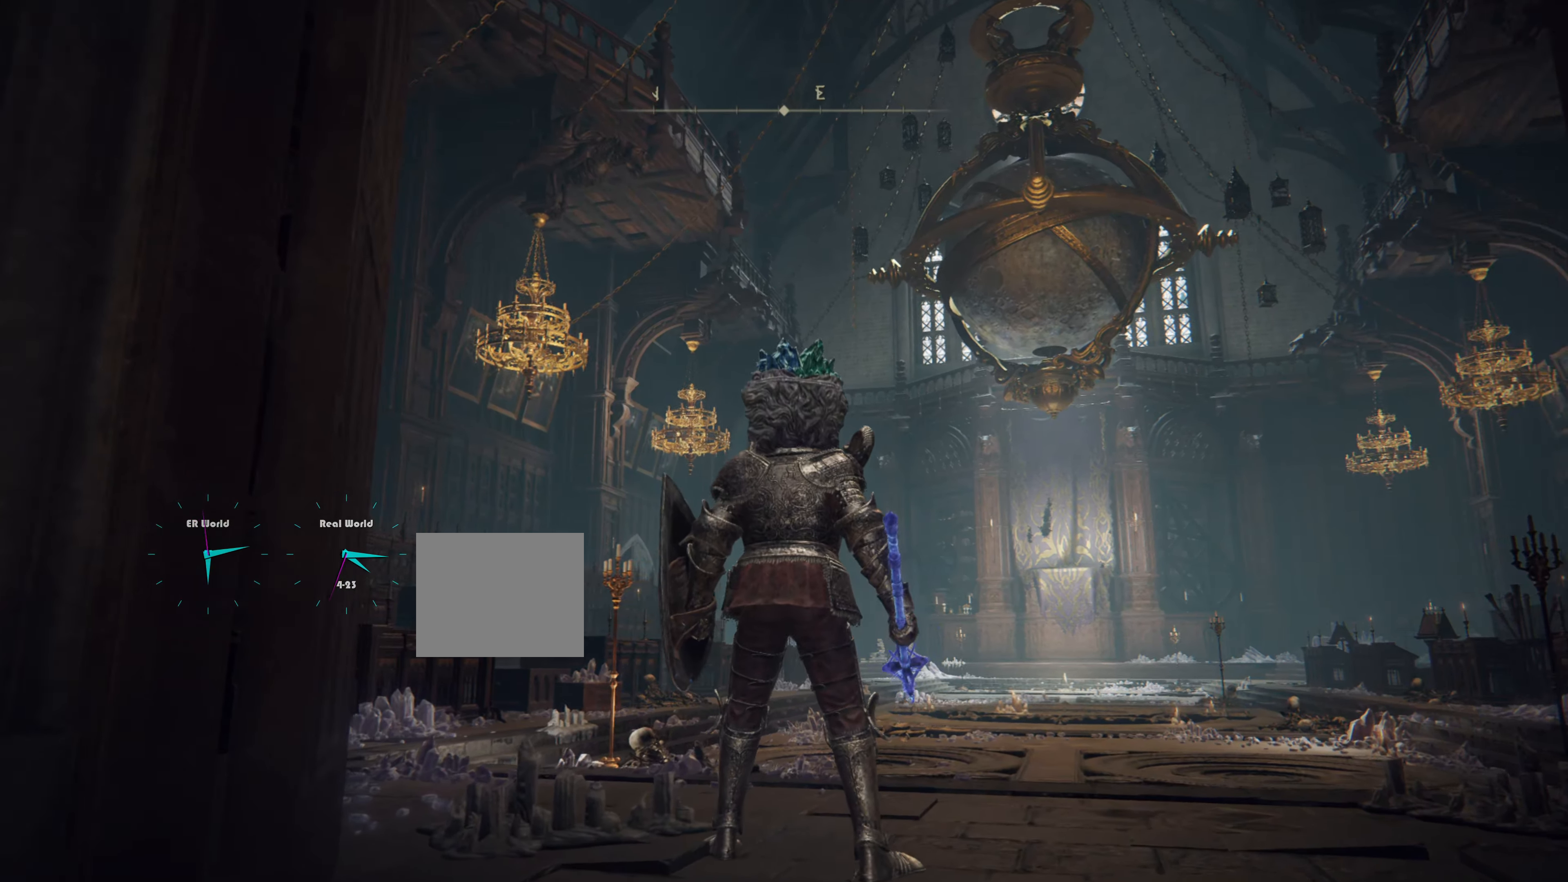
{"buttons": [], "left_stick": "center", "right_stick": "center", "events": [[133, "right_stick", "center"]]}
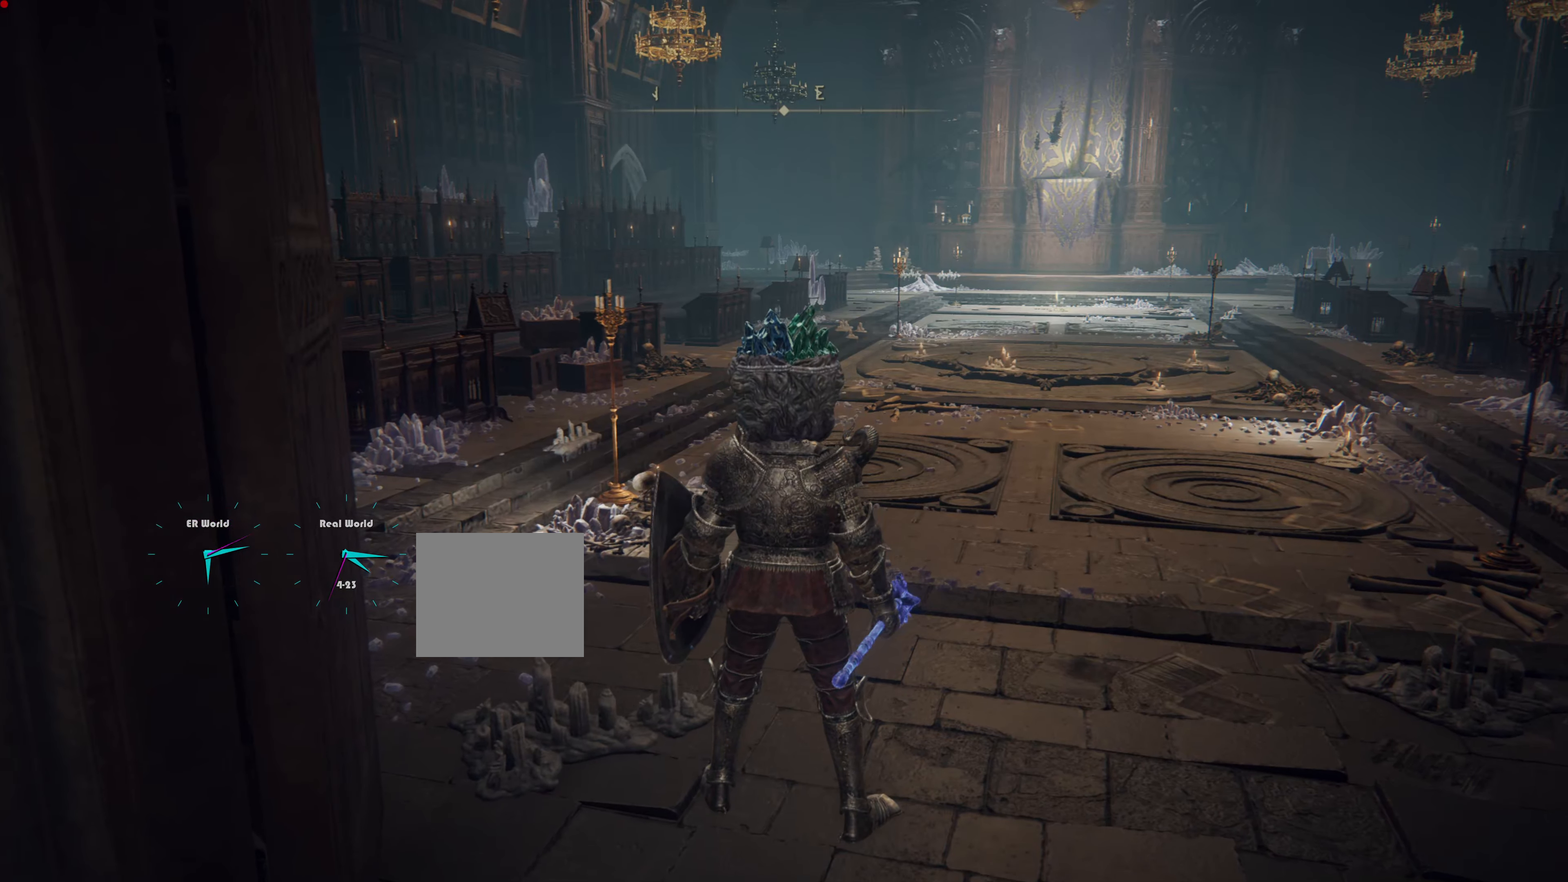
{"buttons": [], "left_stick": "center", "right_stick": "center", "events": []}
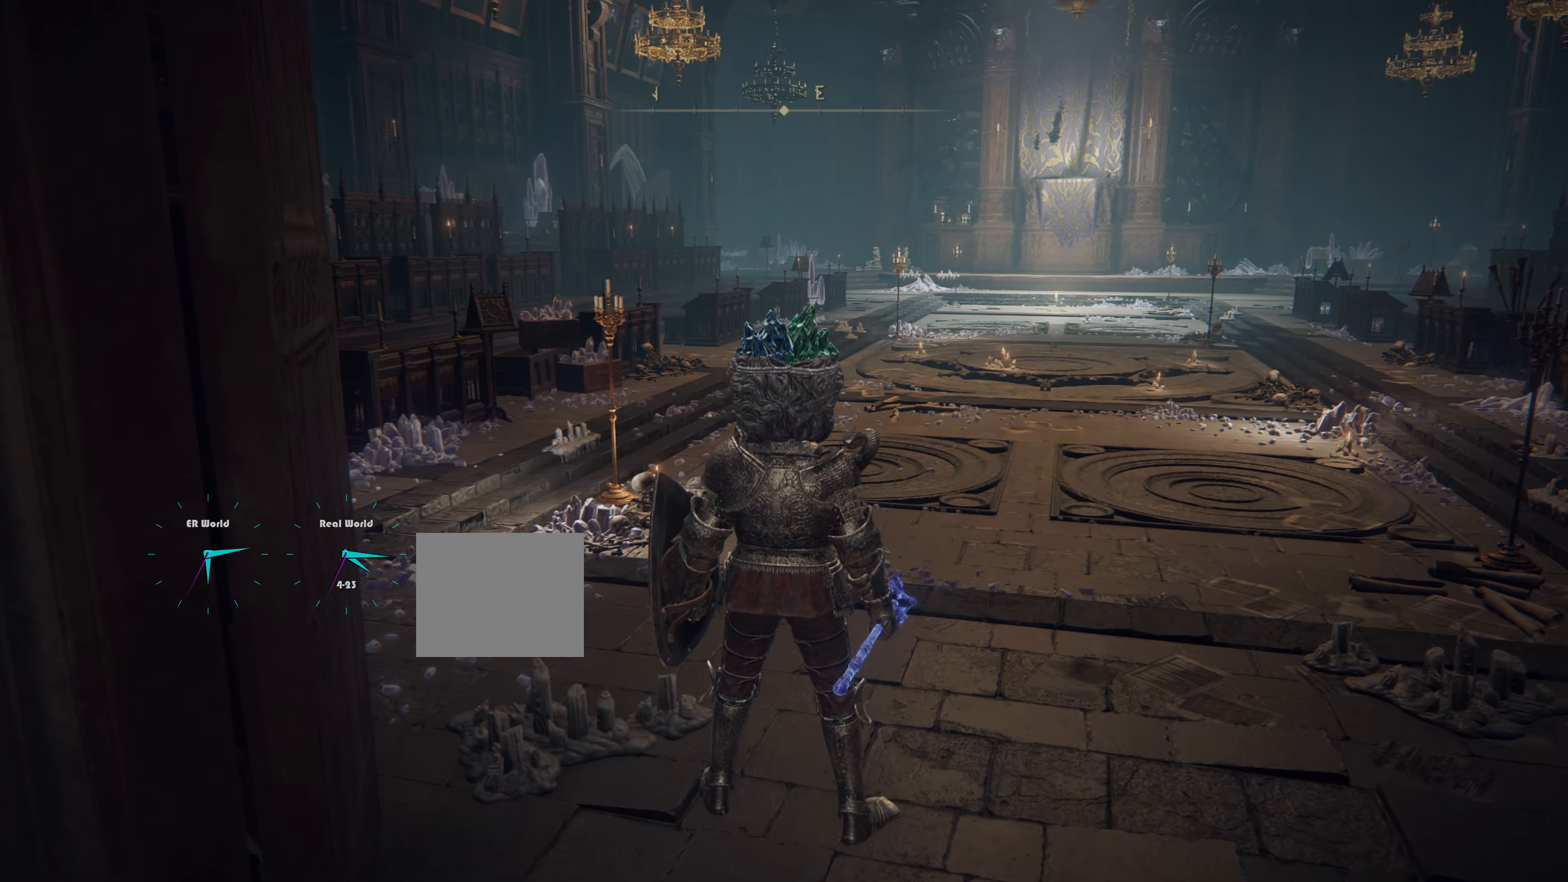
{"buttons": [], "left_stick": "left", "right_stick": "left", "events": [[67, "right_stick", "left"], [184, "left_stick", "down-left"], [467, "left_stick", "left"]]}
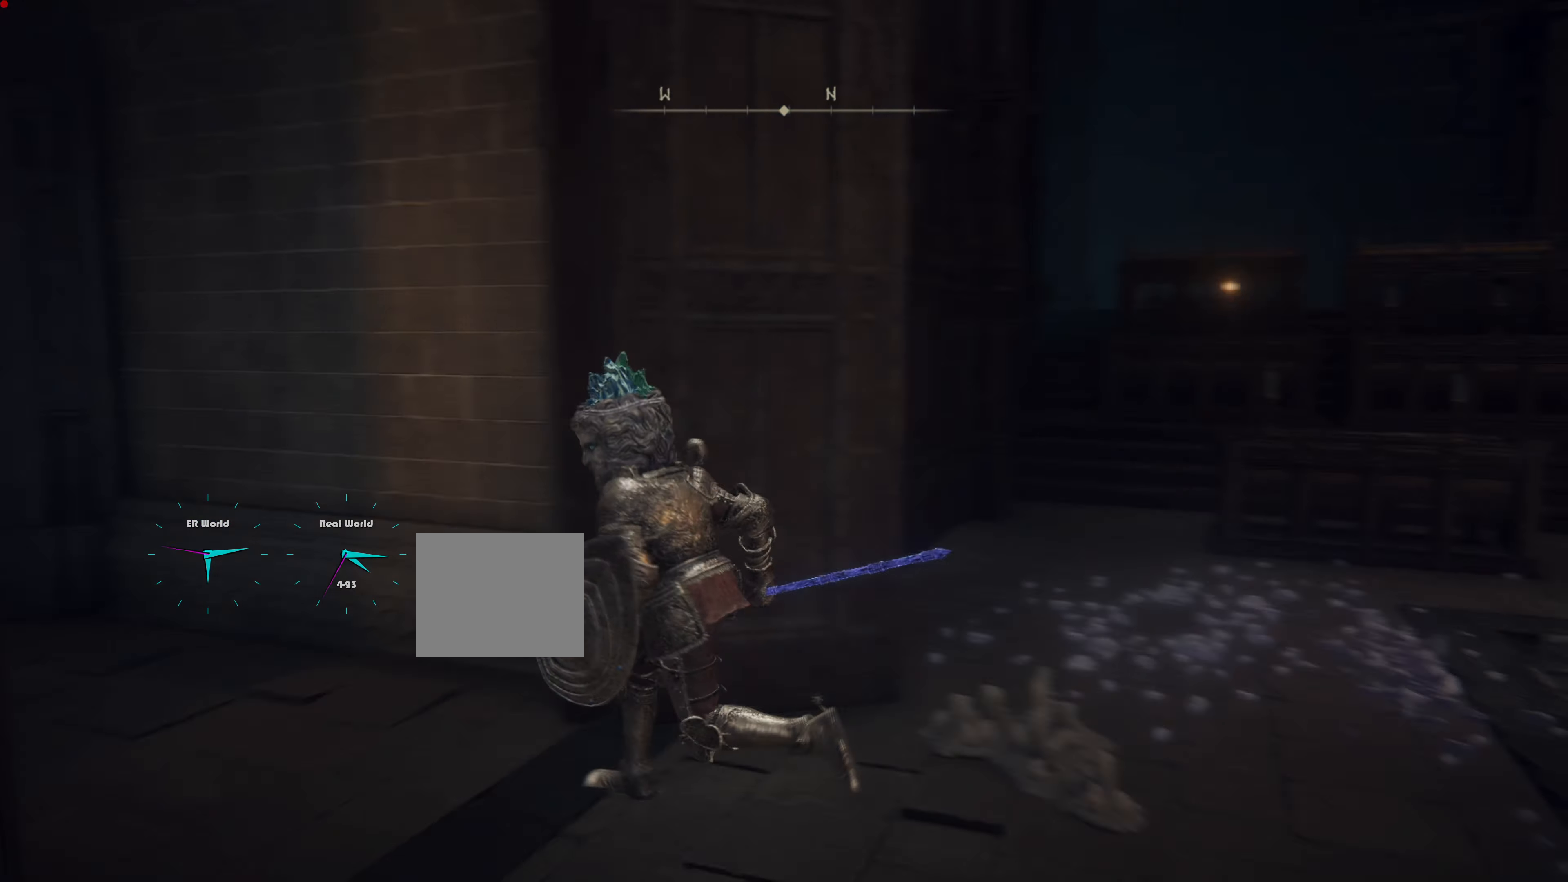
{"buttons": ["CIRCLE"], "left_stick": "up-left", "right_stick": "center", "events": [[83, "left_stick", "up-left"], [250, "right_stick", "center"], [367, "CIRCLE", "down"]]}
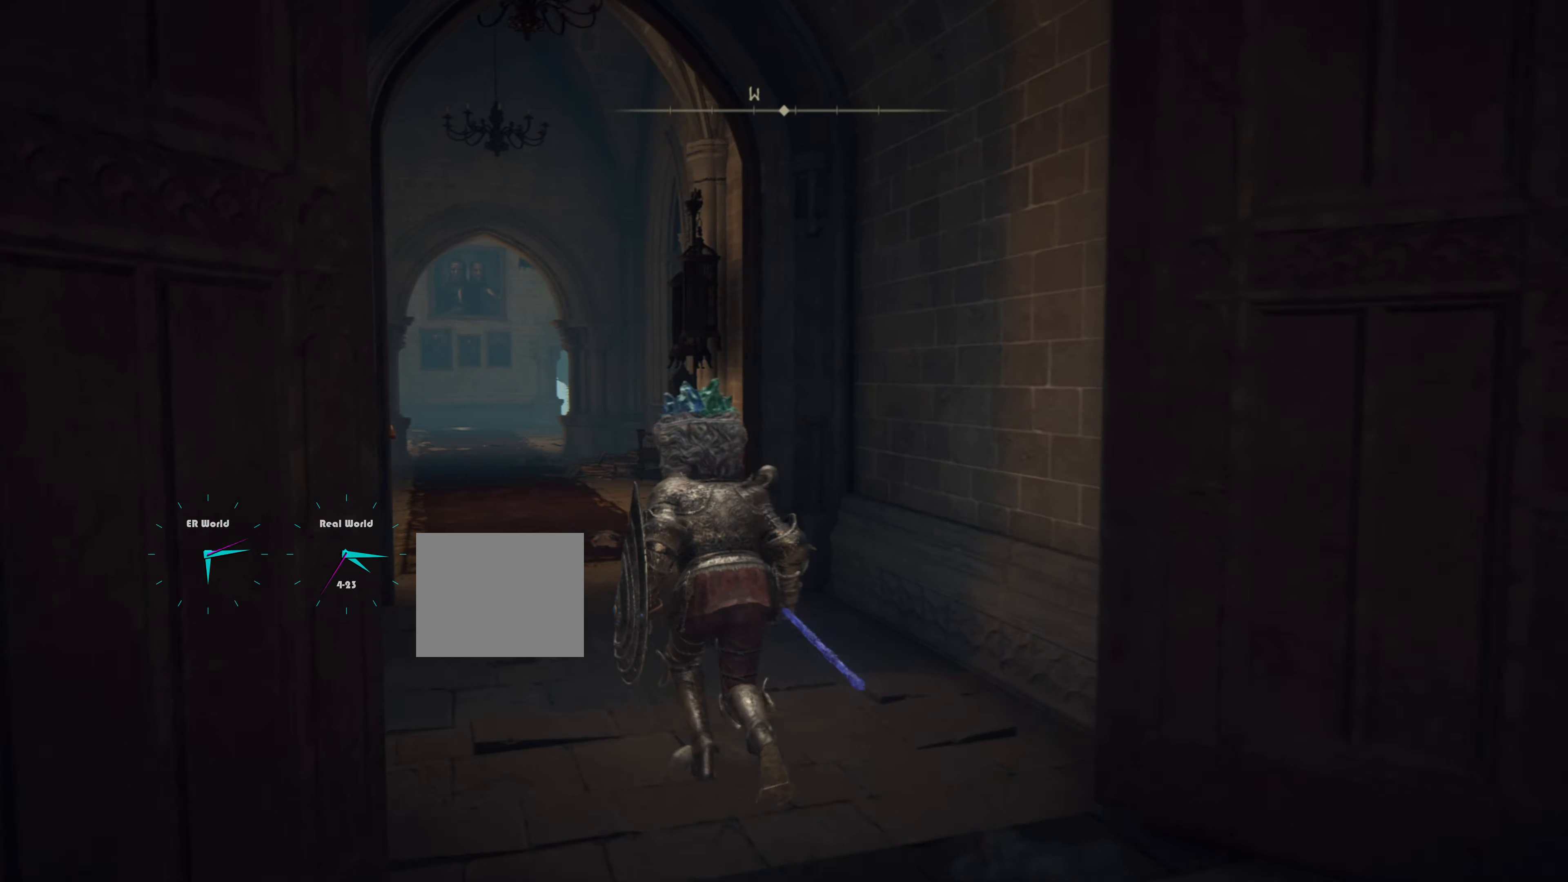
{"buttons": ["CIRCLE"], "left_stick": "up-left", "right_stick": "center", "events": []}
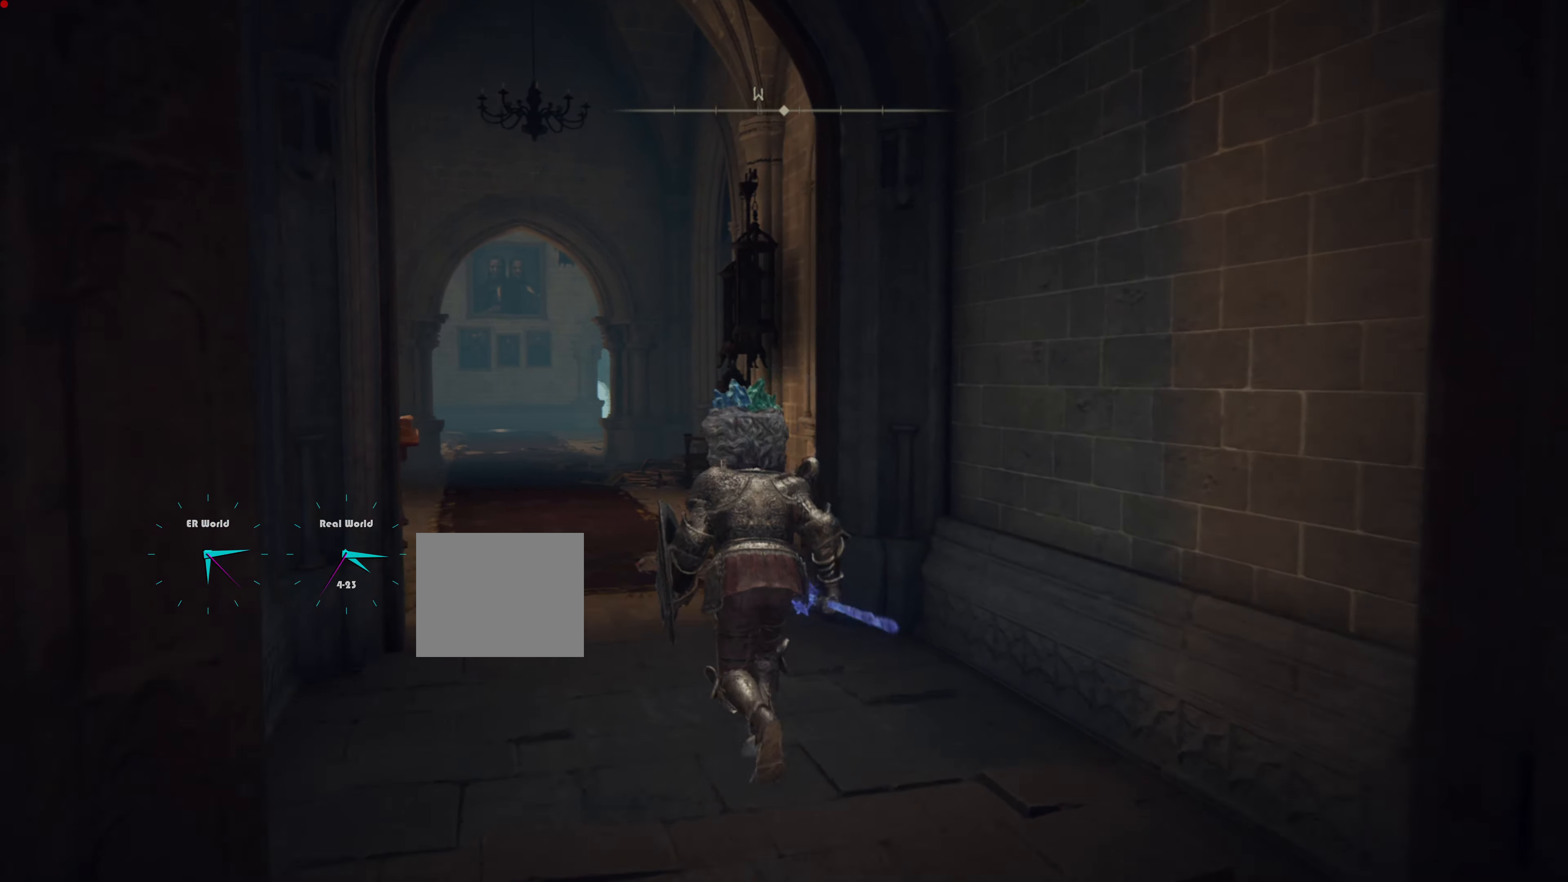
{"buttons": ["CIRCLE"], "left_stick": "up-left", "right_stick": "center", "events": []}
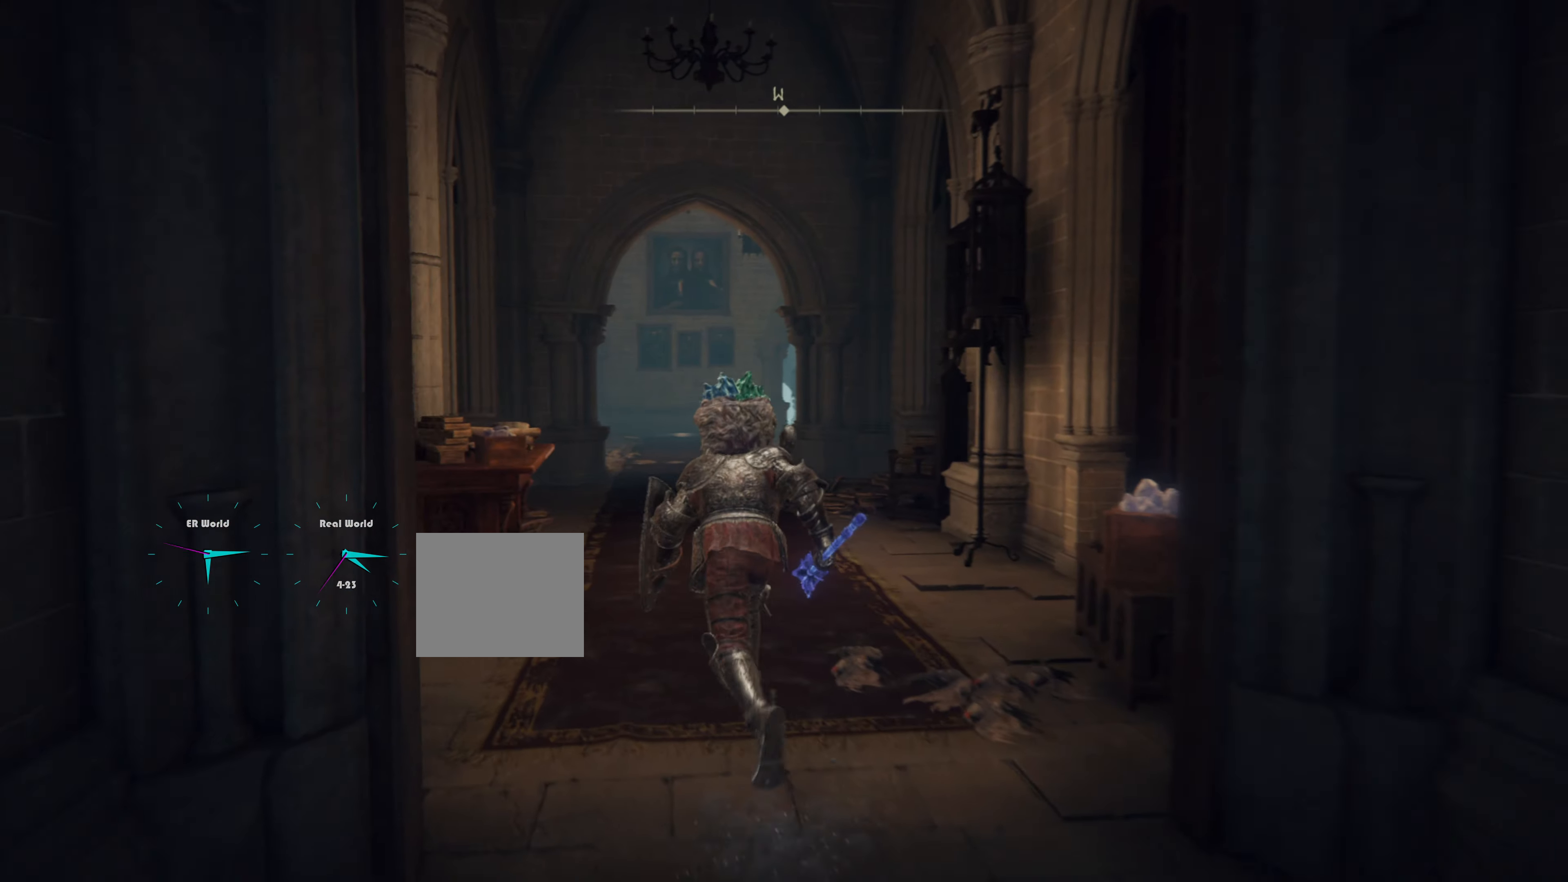
{"buttons": ["CIRCLE"], "left_stick": "up", "right_stick": "center", "events": [[33, "left_stick", "up"], [284, "right_stick", "down"], [334, "right_stick", "center"]]}
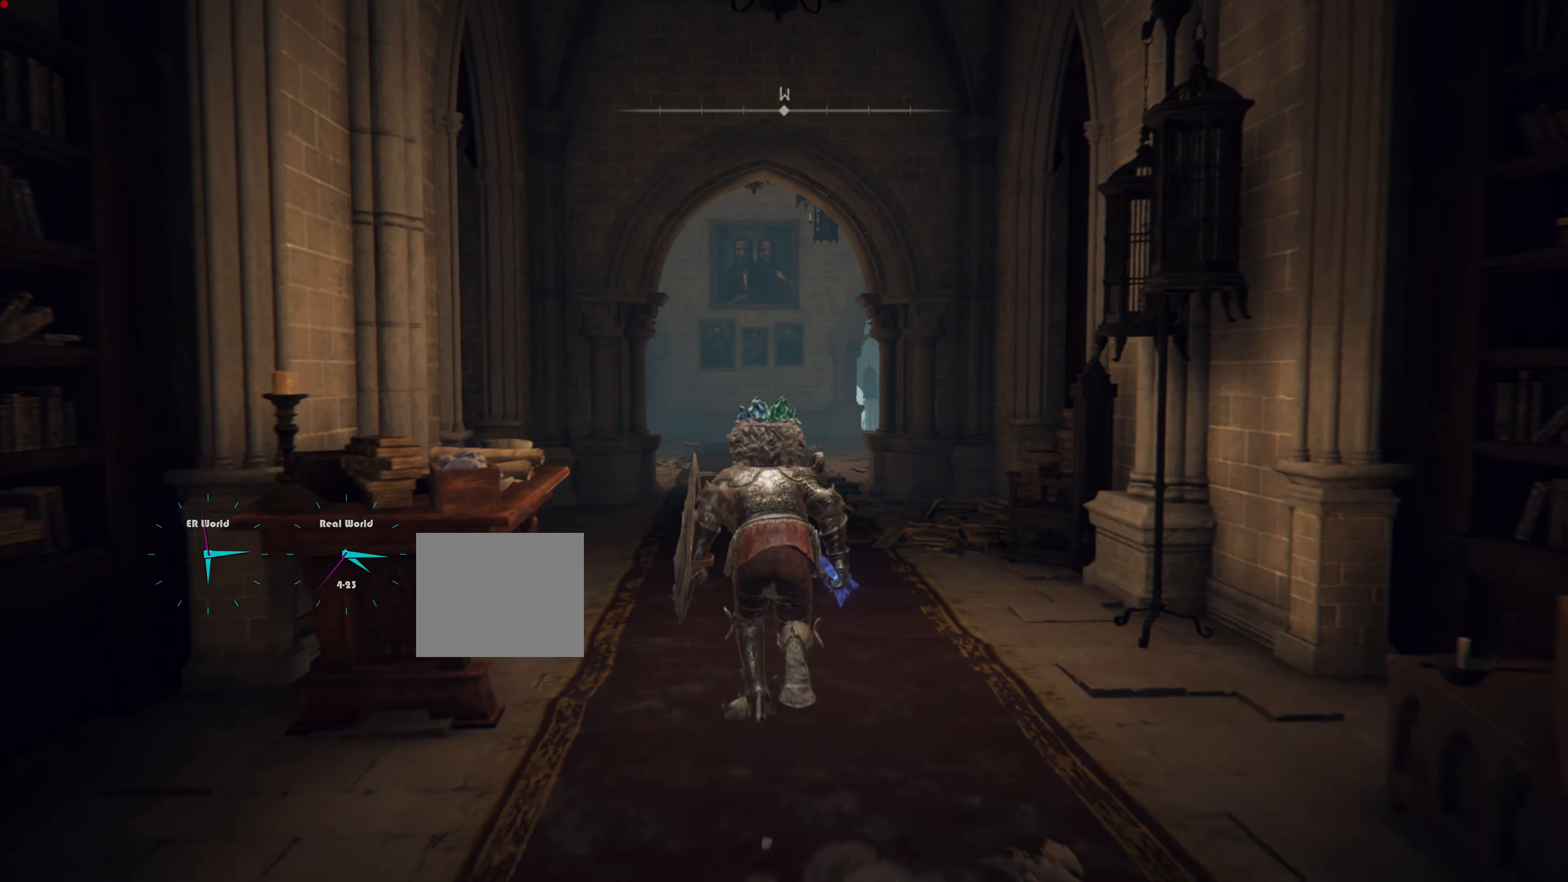
{"buttons": ["CIRCLE"], "left_stick": "up", "right_stick": "center", "events": []}
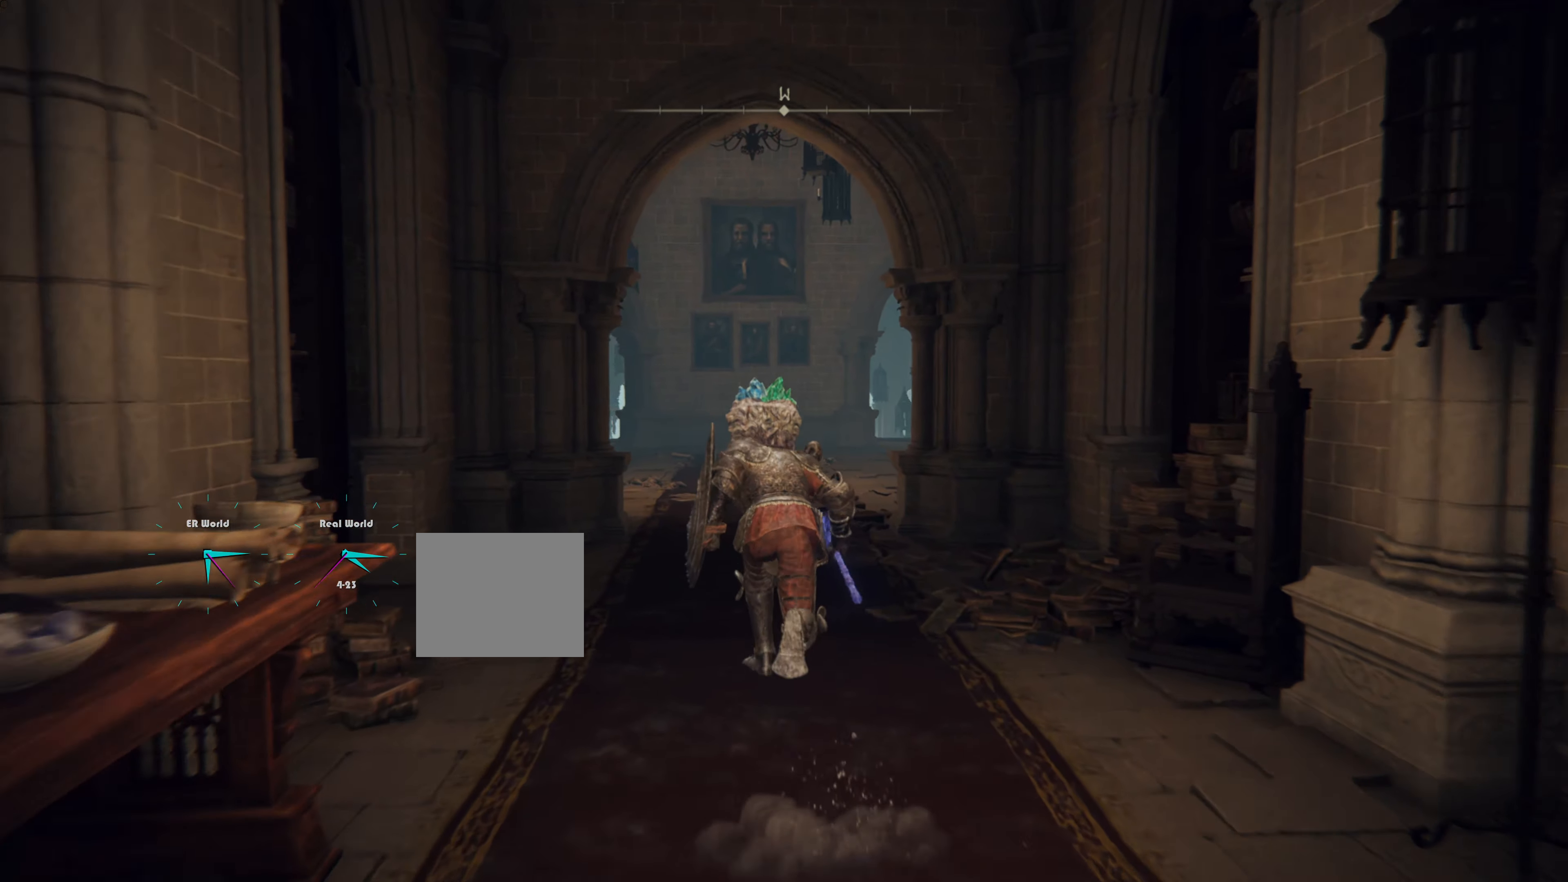
{"buttons": ["CIRCLE"], "left_stick": "up", "right_stick": "center", "events": []}
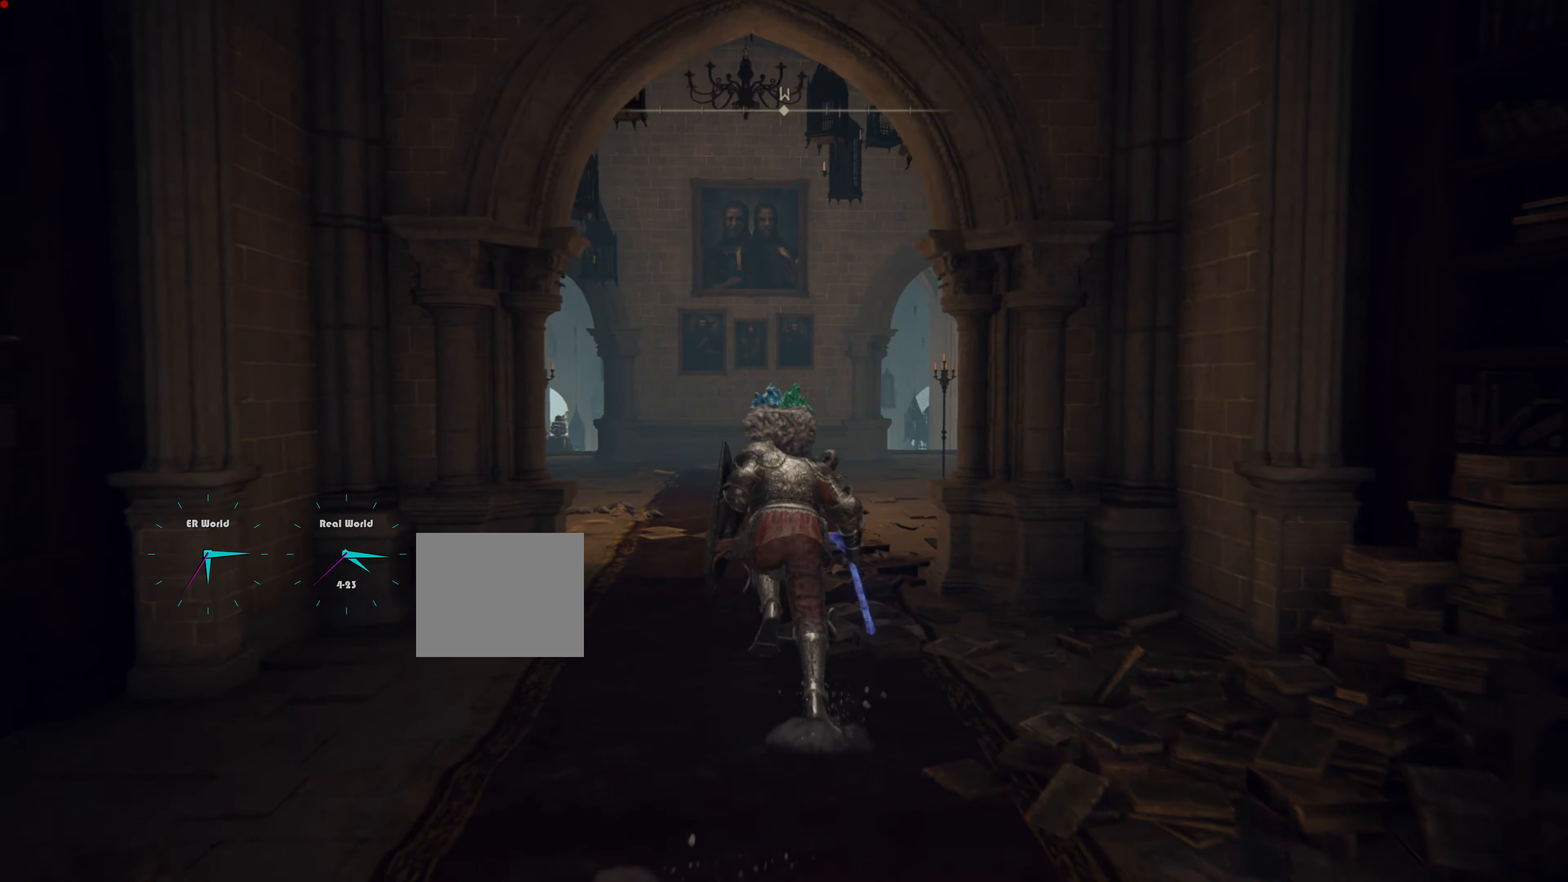
{"buttons": ["CIRCLE"], "left_stick": "up", "right_stick": "center", "events": []}
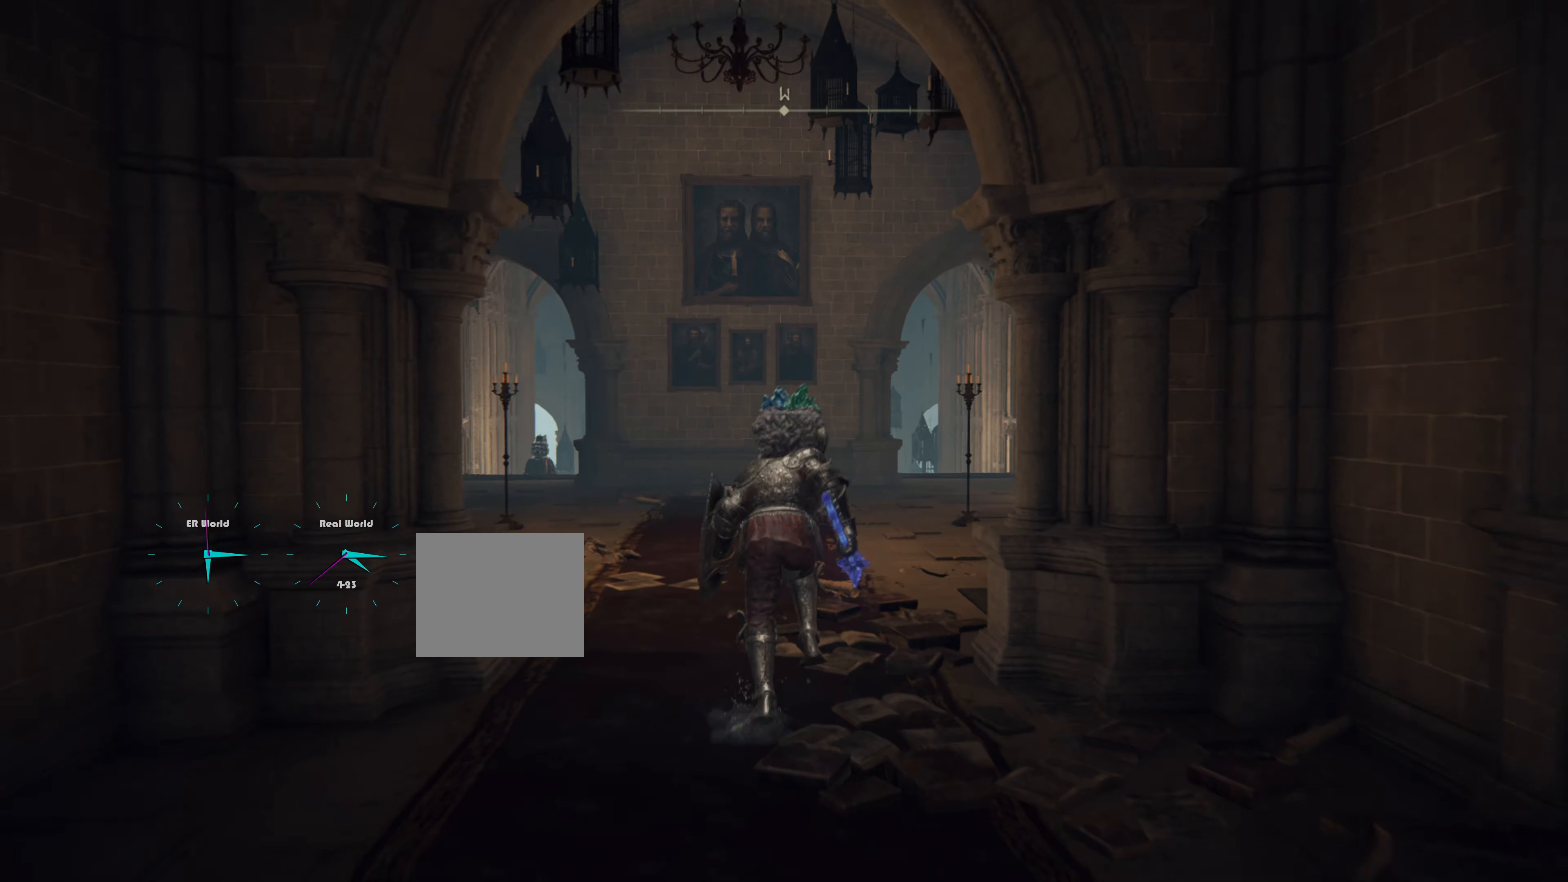
{"buttons": ["CIRCLE"], "left_stick": "up", "right_stick": "center", "events": []}
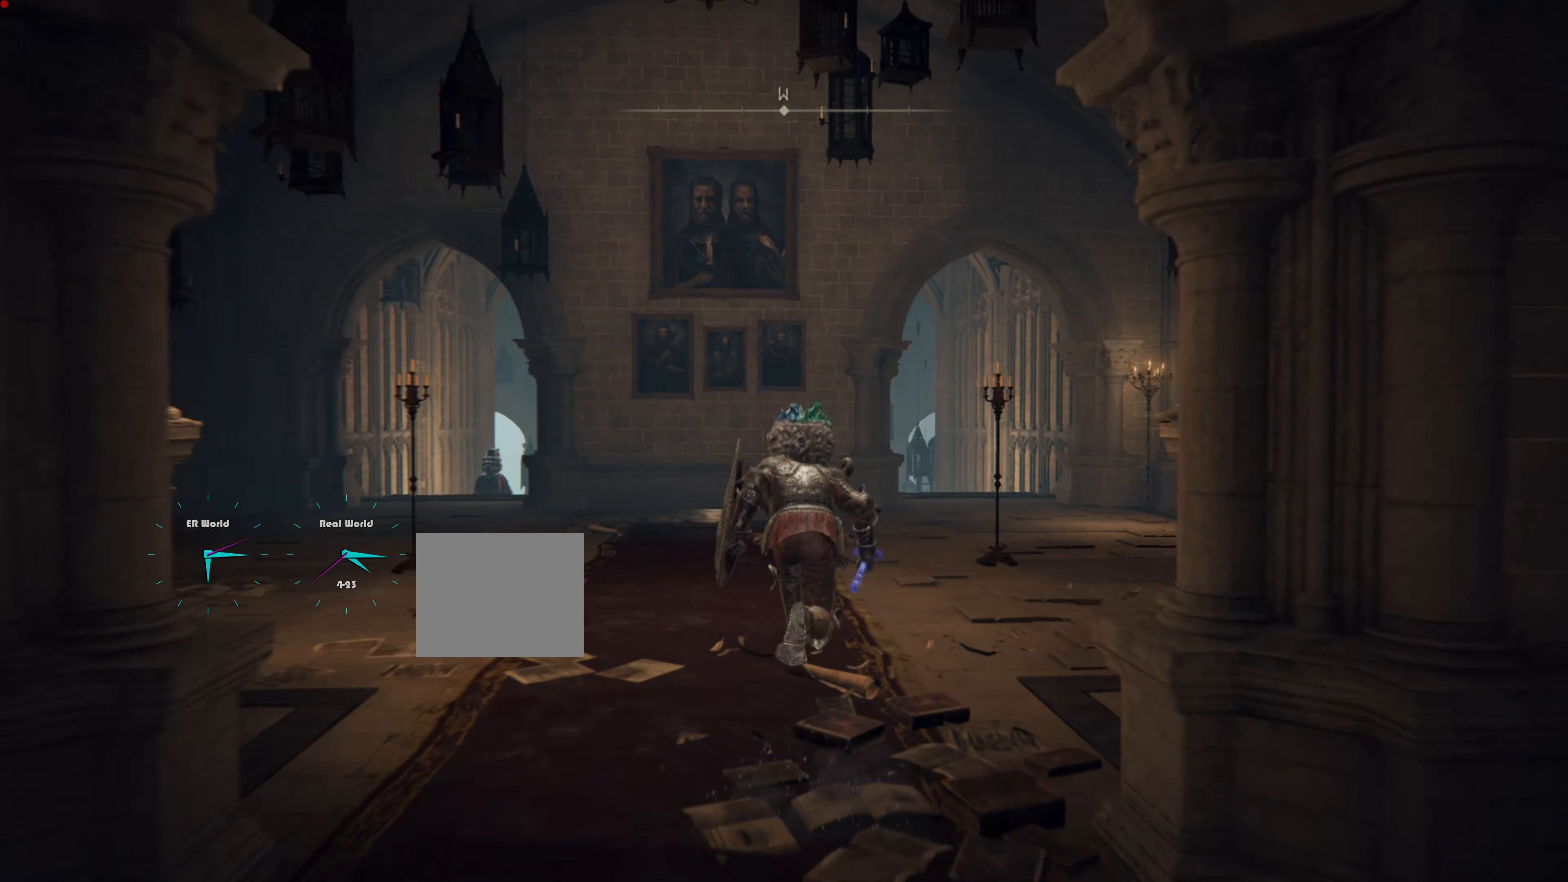
{"buttons": ["CIRCLE"], "left_stick": "up", "right_stick": "center", "events": []}
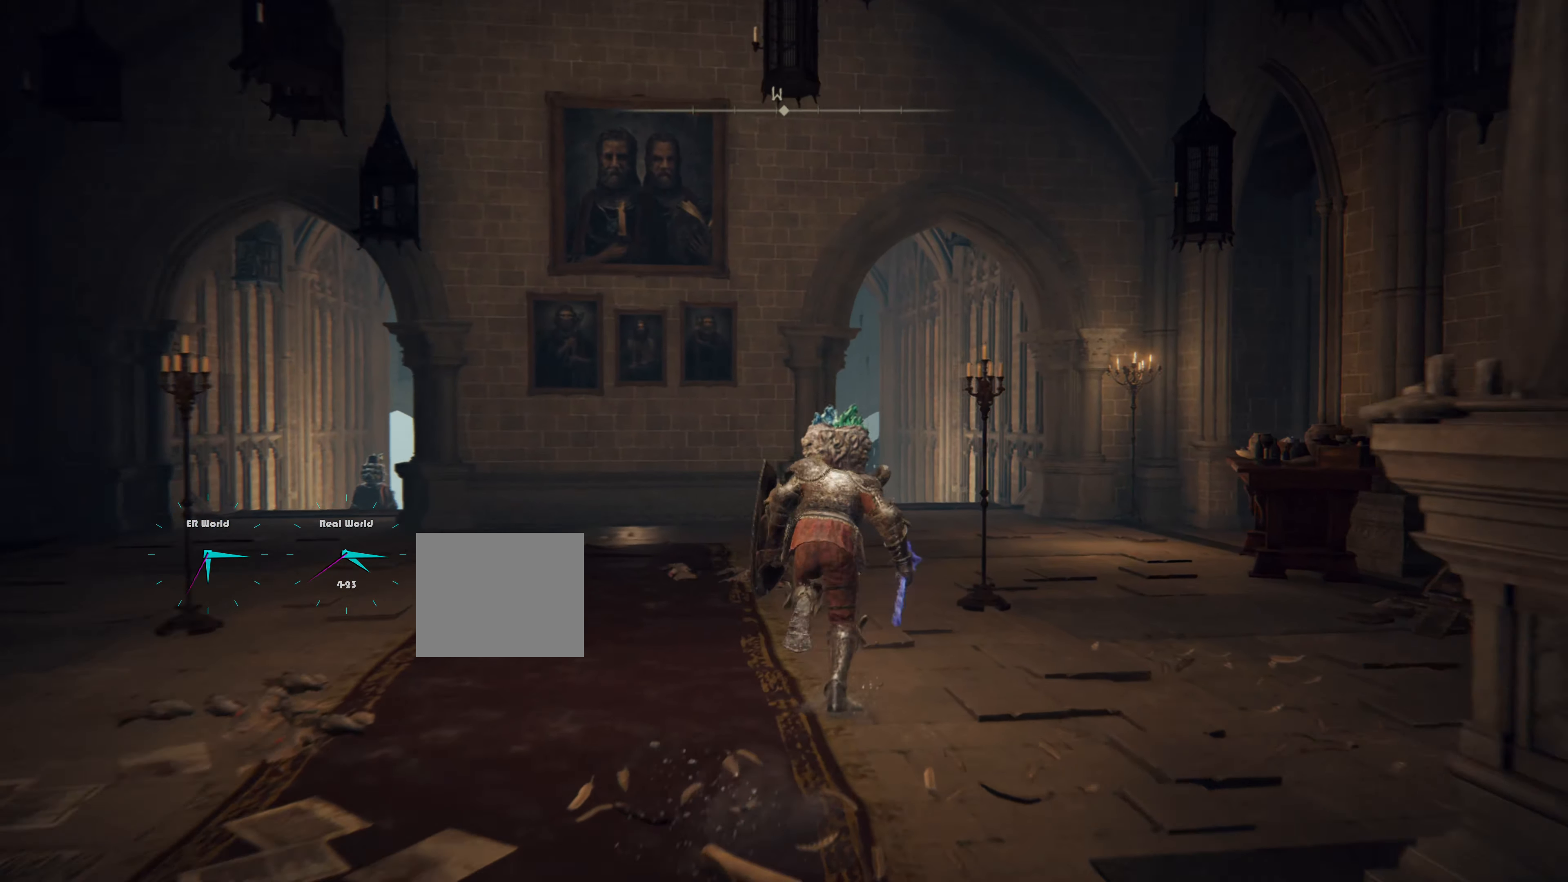
{"buttons": ["CIRCLE"], "left_stick": "up", "right_stick": "center", "events": []}
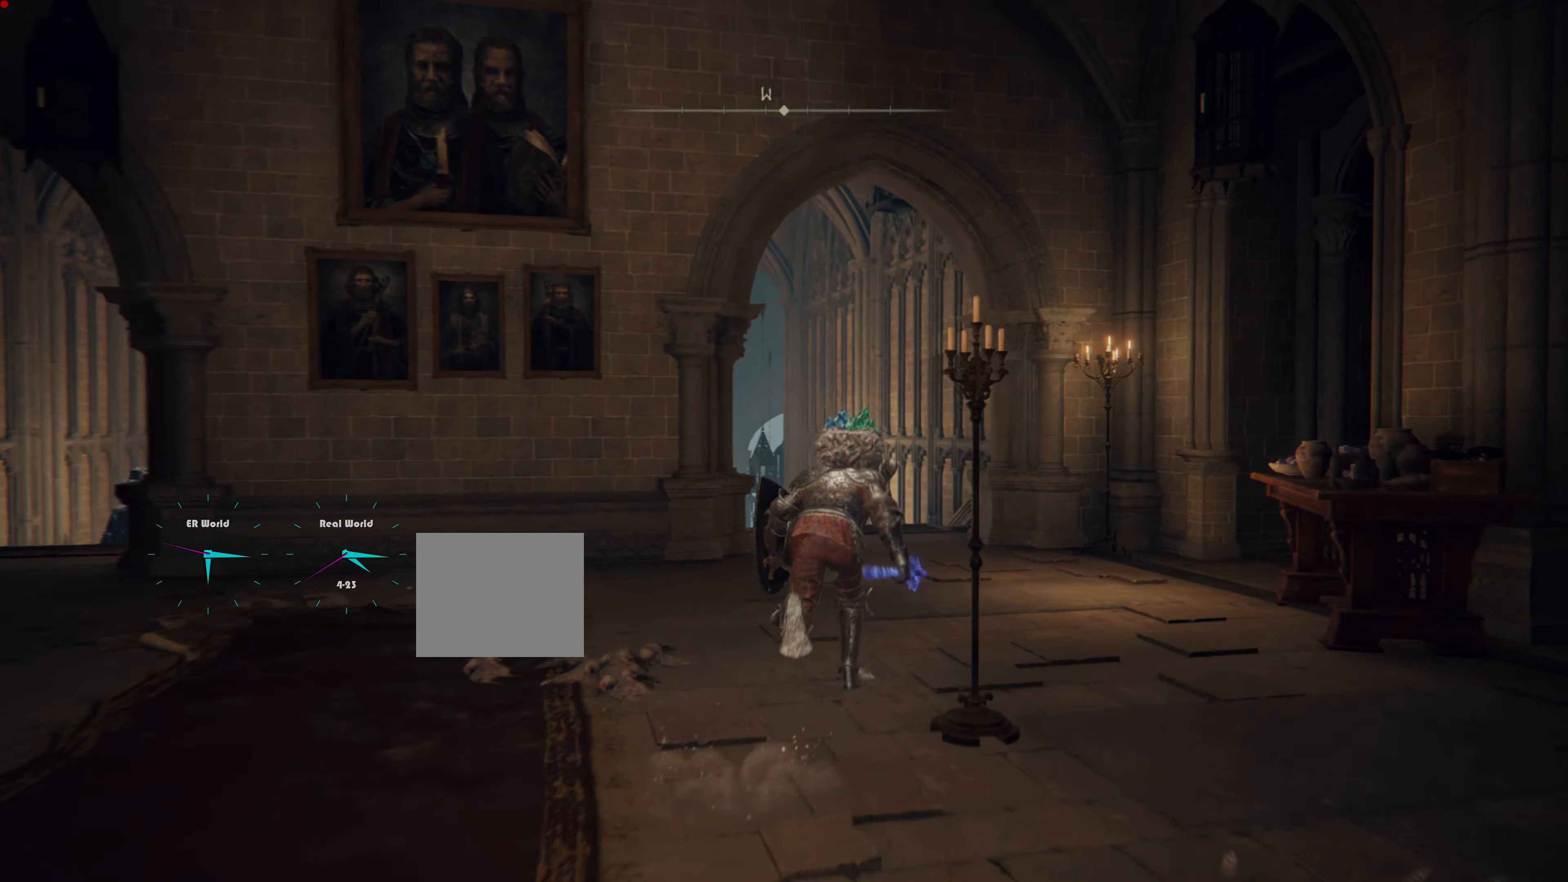
{"buttons": ["CIRCLE"], "left_stick": "up-right", "right_stick": "center", "events": [[217, "left_stick", "up-right"]]}
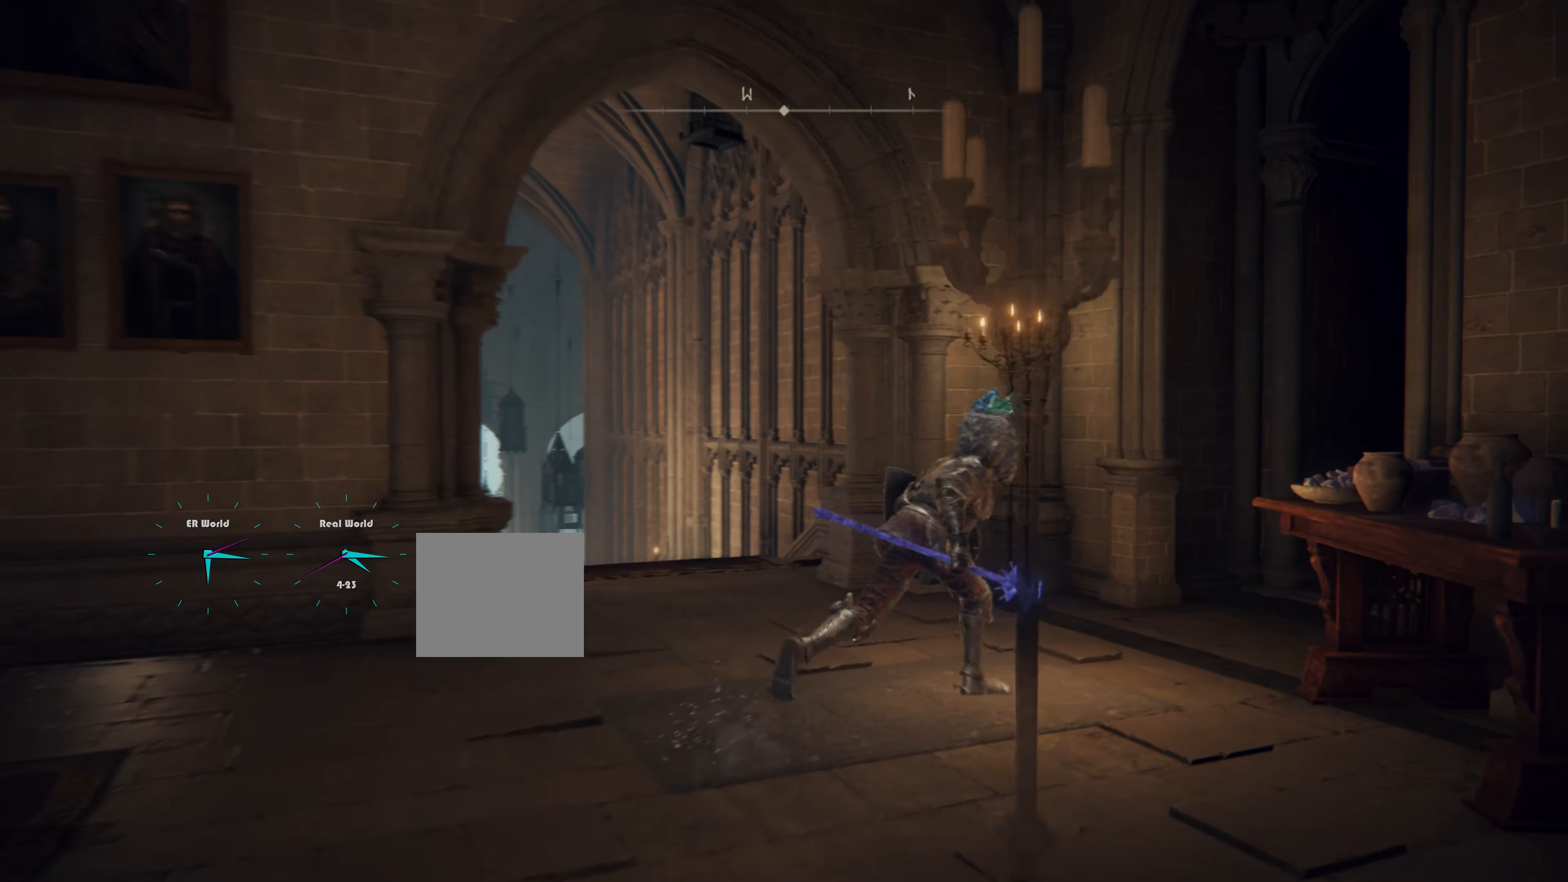
{"buttons": ["CIRCLE"], "left_stick": "up-right", "right_stick": "center", "events": []}
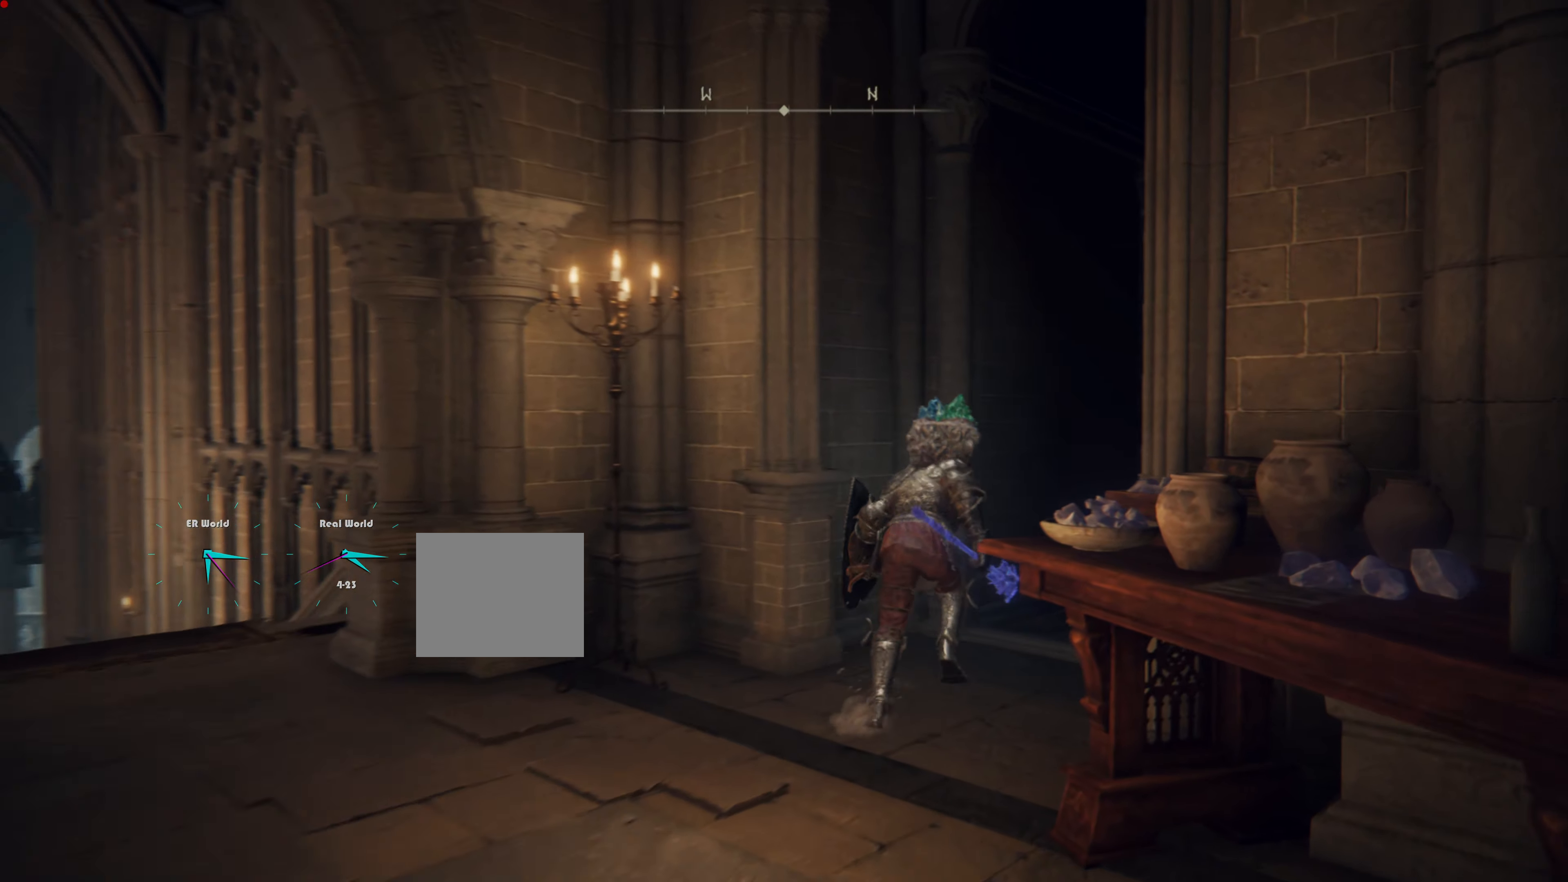
{"buttons": ["CIRCLE"], "left_stick": "up-right", "right_stick": "center", "events": []}
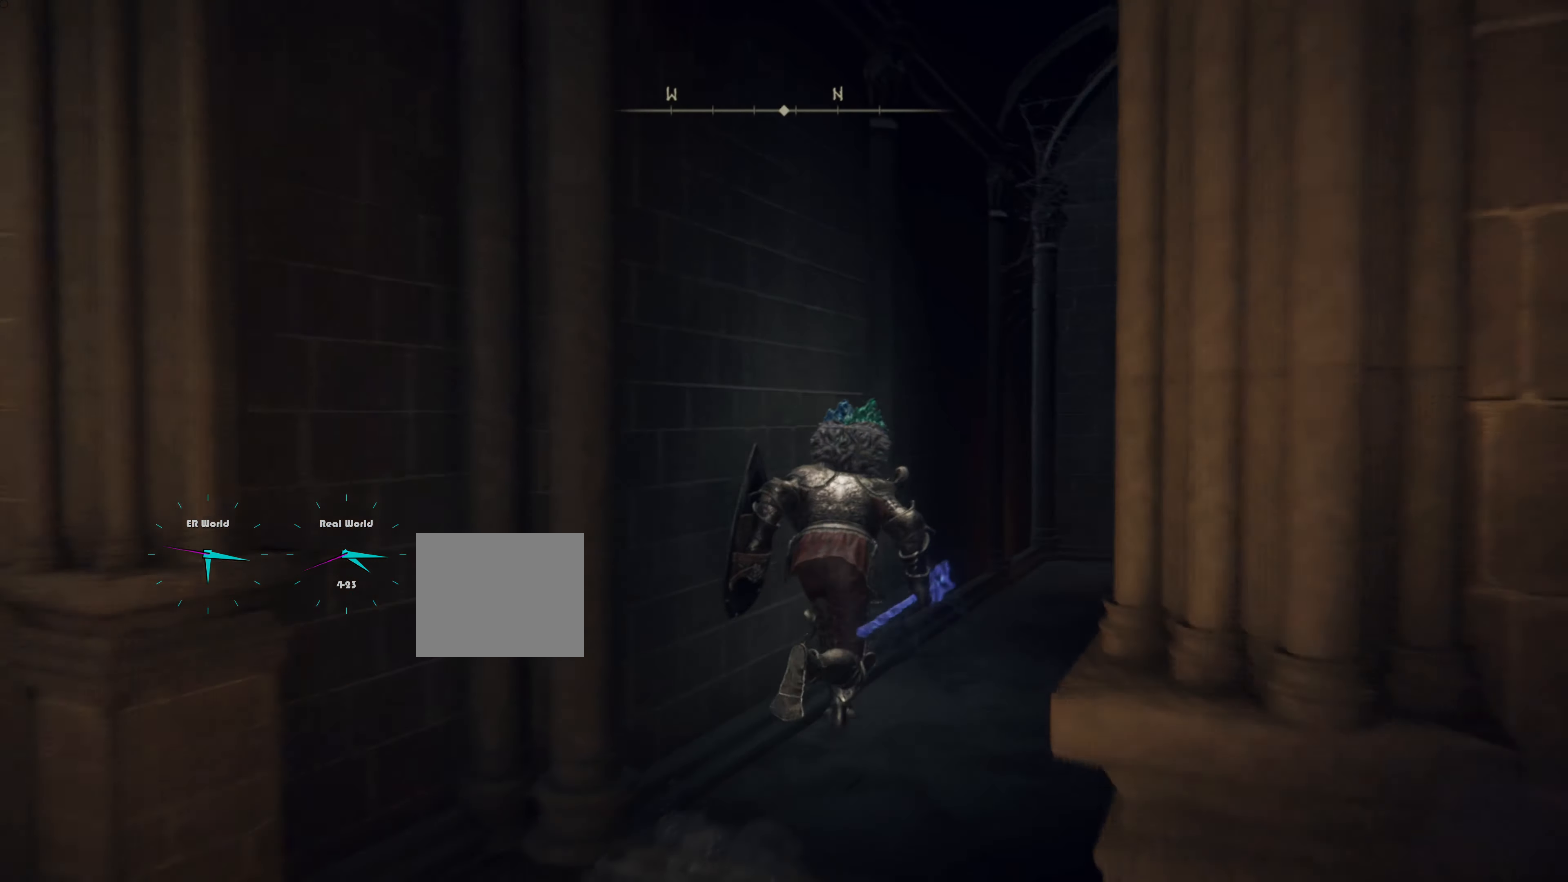
{"buttons": ["CIRCLE"], "left_stick": "up-right", "right_stick": "center", "events": []}
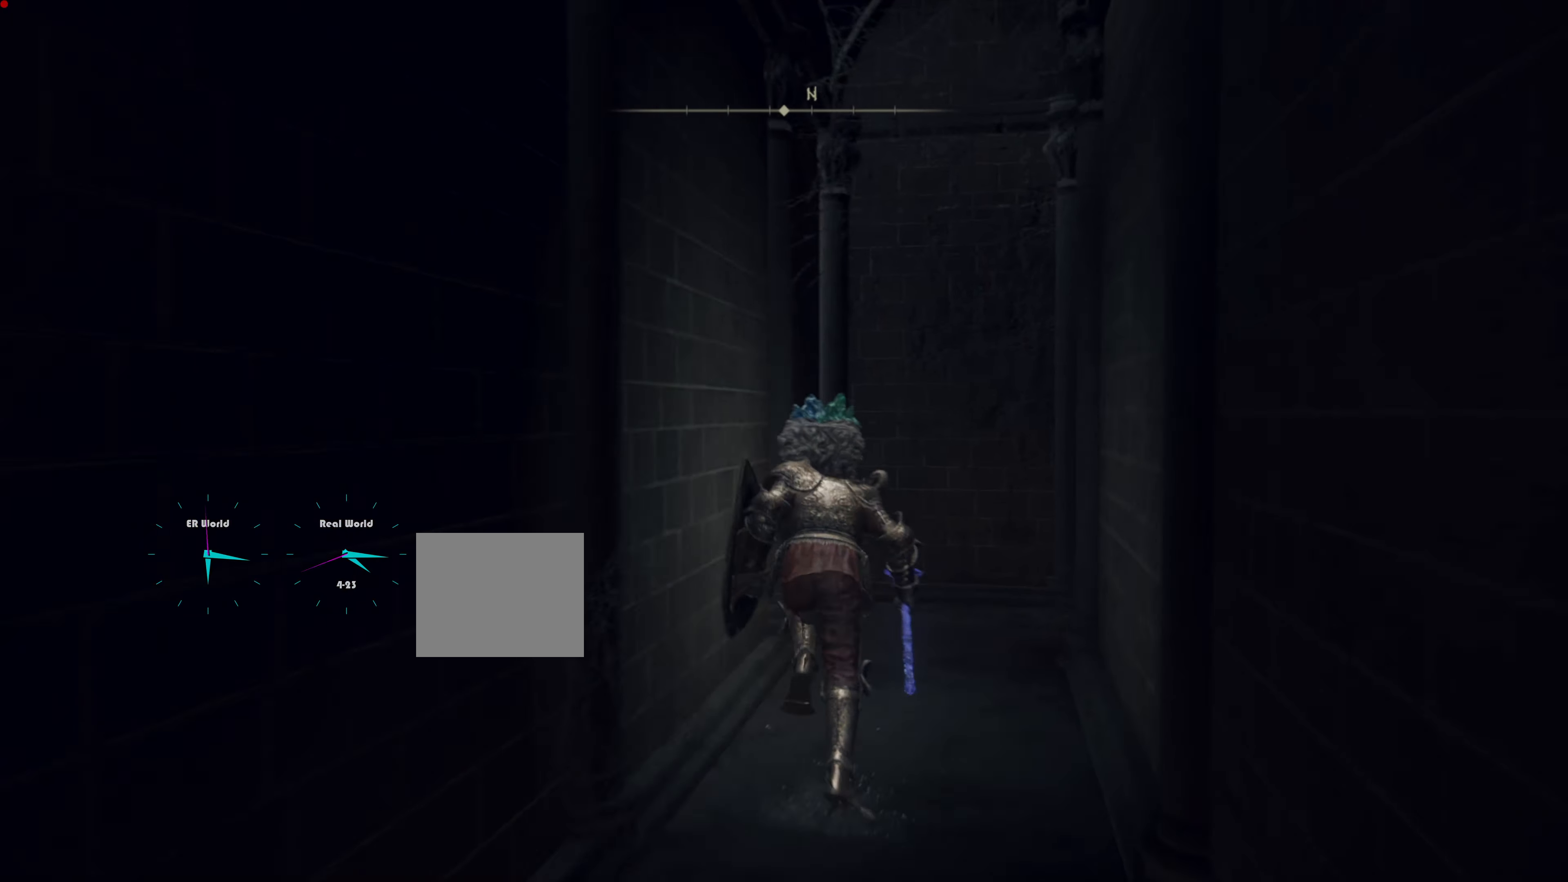
{"buttons": [], "left_stick": "up-right", "right_stick": "center", "events": [[100, "CIRCLE", "up"]]}
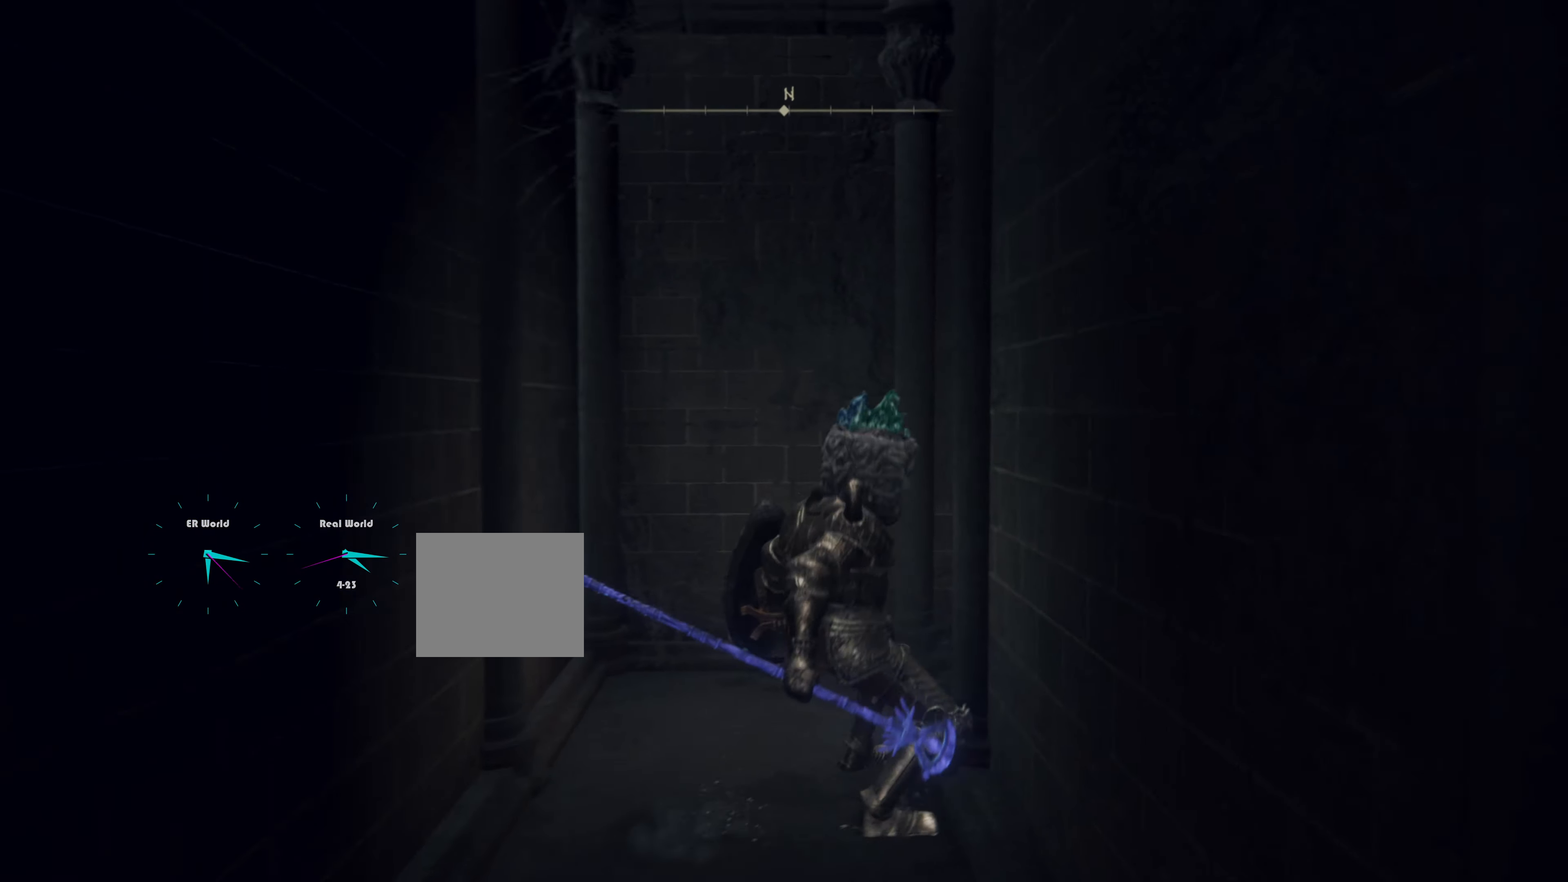
{"buttons": [], "left_stick": "up-right", "right_stick": "center", "events": [[17, "TRIANGLE", "down"], [267, "DPAD_UP", "down"], [400, "DPAD_UP", "up"], [484, "TRIANGLE", "up"]]}
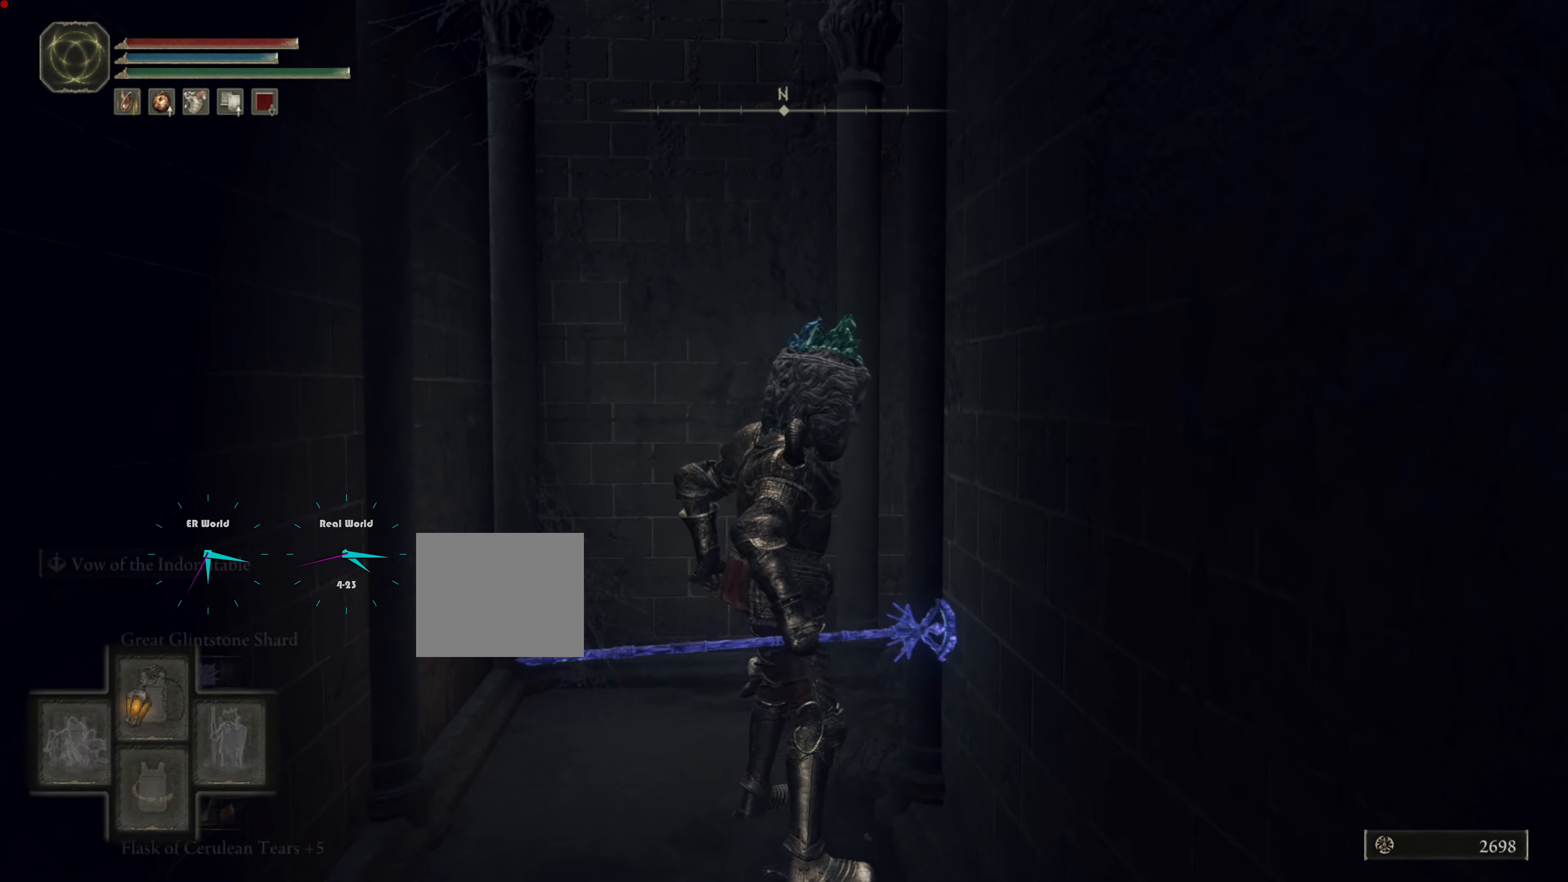
{"buttons": [], "left_stick": "up-left", "right_stick": "center", "events": [[201, "left_stick", "up-left"]]}